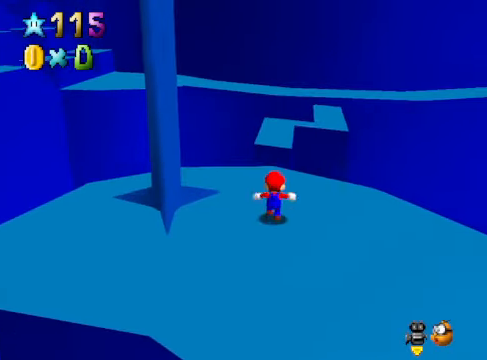
Gameplay with a controller (Xbox layout); each line is a JSON object with the inputs held at the frame after it. "events" lists button and stick changes between this image and that frame as [ms after this image, input, new state], when the widget could be followed in between. Not read: L3 R3.
{"buttons": [], "left_stick": "center", "right_stick": "center", "events": [[34, "A", "down"], [134, "A", "up"], [201, "L2", "up"], [368, "left_stick", "center"]]}
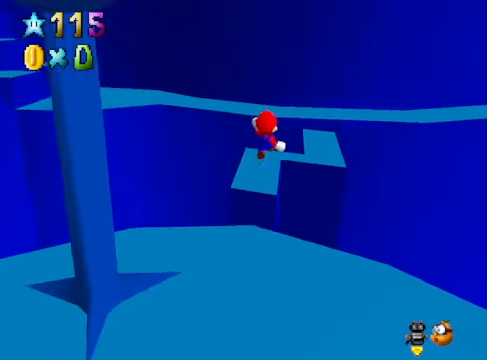
{"buttons": [], "left_stick": "up-left", "right_stick": "center", "events": [[201, "left_stick", "left"], [334, "left_stick", "up-left"]]}
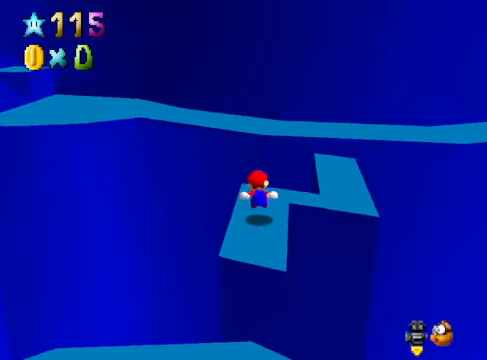
{"buttons": [], "left_stick": "center", "right_stick": "down-right", "events": [[34, "L2", "down"], [34, "left_stick", "up"], [101, "A", "down"], [201, "A", "up"], [268, "L2", "up"], [368, "left_stick", "center"], [401, "right_stick", "down-right"]]}
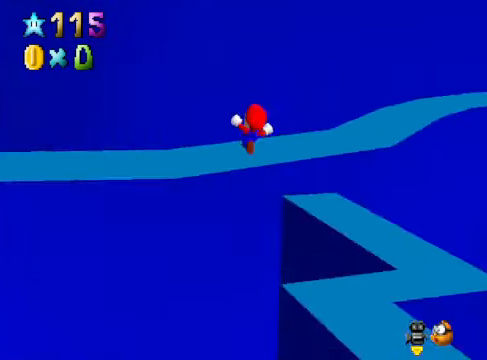
{"buttons": [], "left_stick": "right", "right_stick": "center", "events": [[67, "right_stick", "center"], [100, "left_stick", "down"], [201, "left_stick", "down-right"], [234, "right_stick", "right"], [368, "left_stick", "right"], [401, "right_stick", "center"]]}
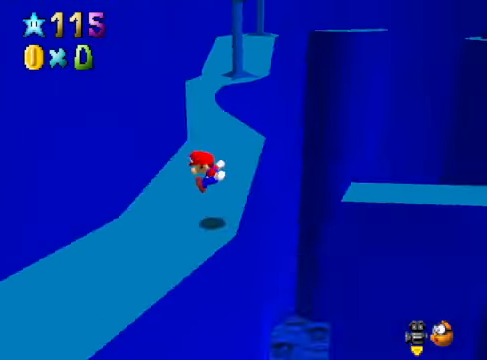
{"buttons": [], "left_stick": "up", "right_stick": "center", "events": [[33, "right_stick", "right"], [133, "left_stick", "center"], [200, "right_stick", "center"], [467, "left_stick", "up"]]}
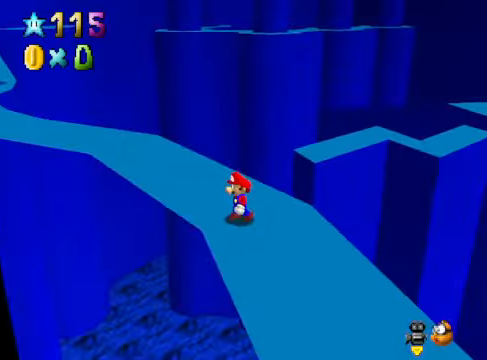
{"buttons": [], "left_stick": "up", "right_stick": "center", "events": [[334, "right_stick", "up-right"], [501, "right_stick", "center"]]}
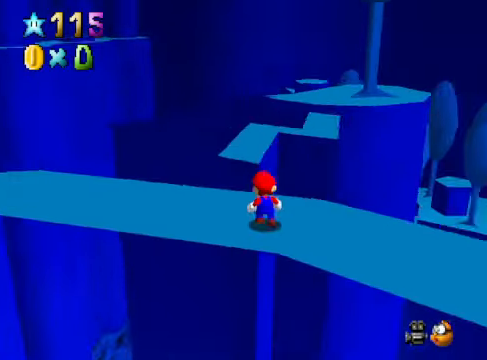
{"buttons": [], "left_stick": "center", "right_stick": "center", "events": [[66, "left_stick", "center"], [267, "right_stick", "up"], [367, "right_stick", "center"]]}
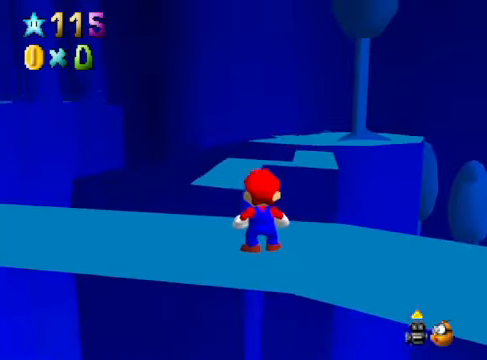
{"buttons": [], "left_stick": "down-left", "right_stick": "center", "events": [[66, "right_stick", "up"], [166, "right_stick", "center"], [333, "left_stick", "down-left"]]}
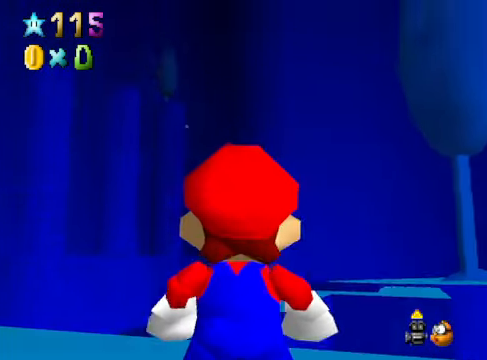
{"buttons": [], "left_stick": "left", "right_stick": "center", "events": [[67, "left_stick", "center"], [368, "left_stick", "left"]]}
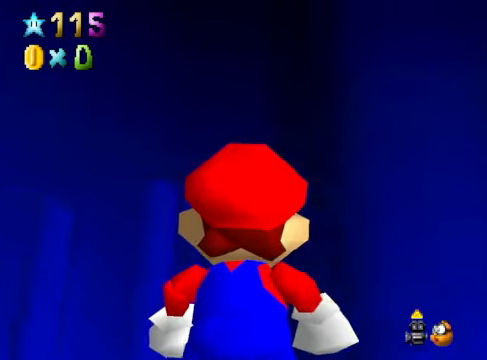
{"buttons": [], "left_stick": "right", "right_stick": "center", "events": [[100, "left_stick", "center"], [334, "left_stick", "right"]]}
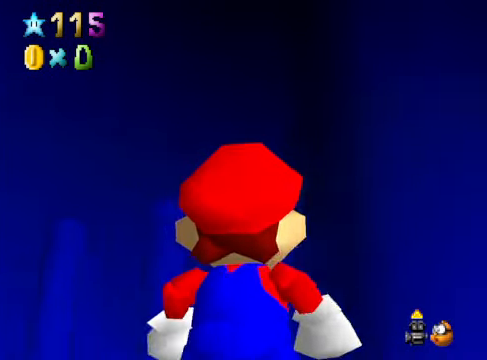
{"buttons": [], "left_stick": "center", "right_stick": "center", "events": [[501, "left_stick", "center"]]}
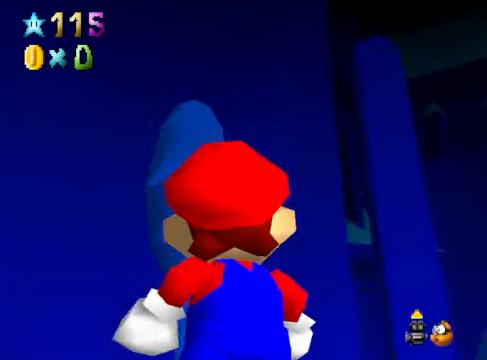
{"buttons": [], "left_stick": "right", "right_stick": "center", "events": [[267, "left_stick", "right"]]}
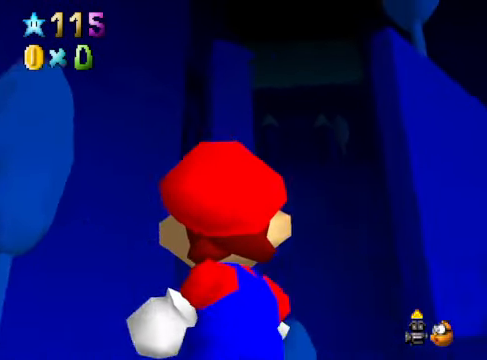
{"buttons": [], "left_stick": "right", "right_stick": "center", "events": [[33, "left_stick", "center"], [468, "left_stick", "right"]]}
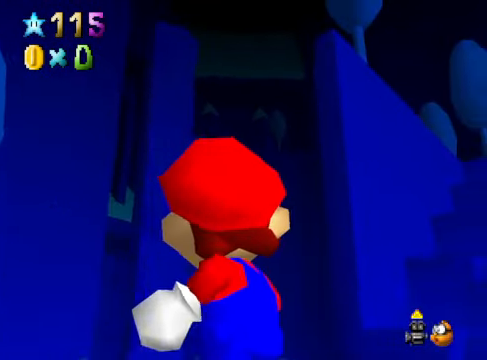
{"buttons": [], "left_stick": "down", "right_stick": "center", "events": [[200, "left_stick", "center"], [467, "left_stick", "down"]]}
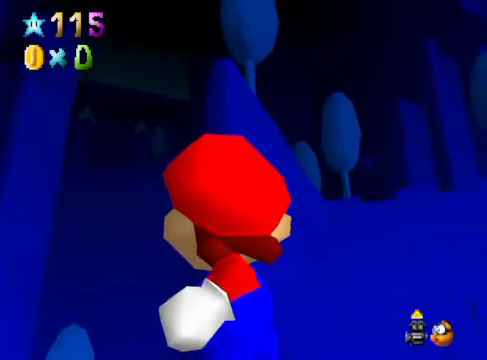
{"buttons": [], "left_stick": "center", "right_stick": "center", "events": [[133, "left_stick", "up-right"], [468, "left_stick", "center"]]}
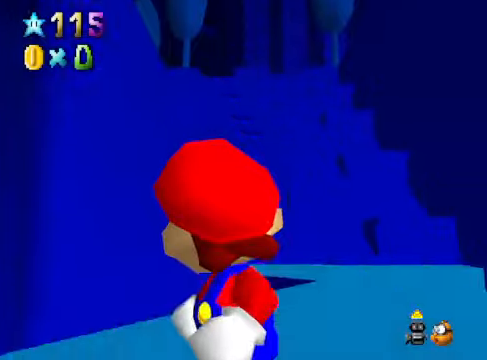
{"buttons": [], "left_stick": "up-right", "right_stick": "center", "events": [[201, "right_stick", "down"], [334, "right_stick", "center"], [434, "left_stick", "up-right"]]}
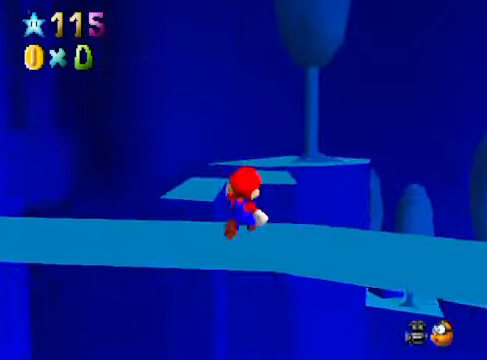
{"buttons": [], "left_stick": "right", "right_stick": "down-right", "events": [[167, "left_stick", "right"], [167, "right_stick", "down-right"], [301, "right_stick", "center"], [434, "right_stick", "down-right"]]}
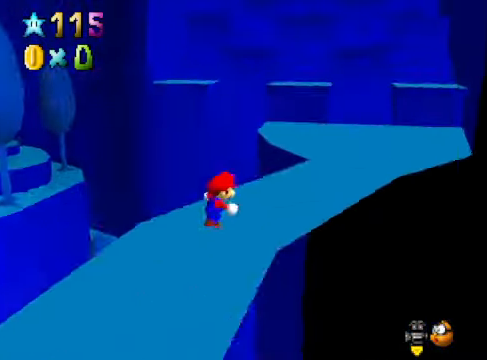
{"buttons": [], "left_stick": "up-right", "right_stick": "center", "events": [[34, "right_stick", "center"], [100, "left_stick", "up-right"]]}
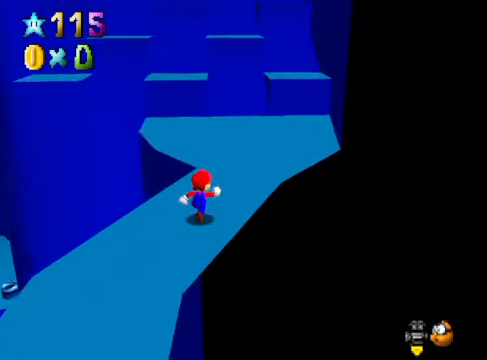
{"buttons": [], "left_stick": "up", "right_stick": "center", "events": [[200, "left_stick", "up"]]}
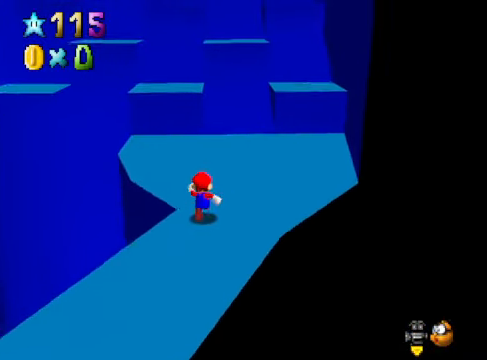
{"buttons": ["A"], "left_stick": "up", "right_stick": "center", "events": [[367, "A", "down"]]}
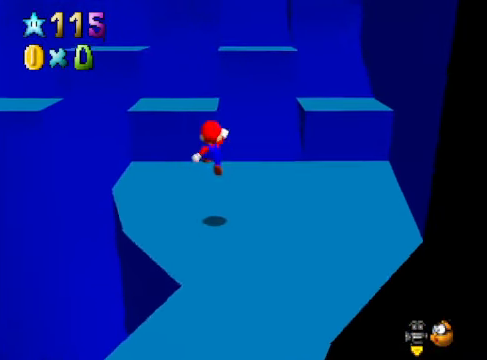
{"buttons": ["X"], "left_stick": "up-left", "right_stick": "center", "events": [[301, "left_stick", "down"], [334, "A", "up"], [468, "X", "down"], [468, "left_stick", "up-left"]]}
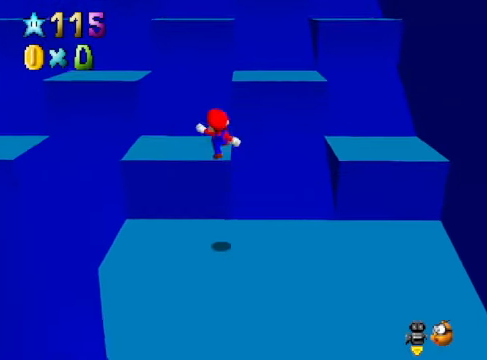
{"buttons": ["A"], "left_stick": "up", "right_stick": "center", "events": [[33, "left_stick", "up"], [100, "X", "up"], [501, "A", "down"]]}
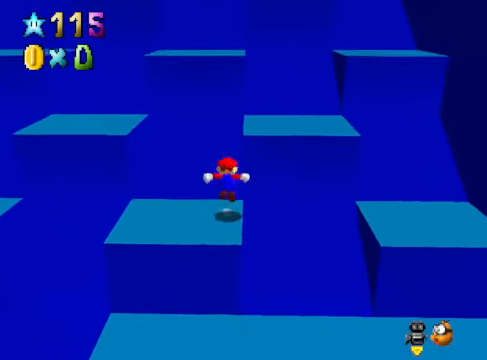
{"buttons": ["X"], "left_stick": "up-left", "right_stick": "center", "events": [[301, "left_stick", "down"], [367, "A", "up"], [468, "X", "down"], [468, "left_stick", "up-left"]]}
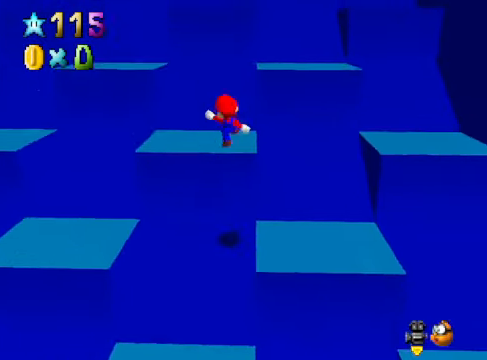
{"buttons": ["A"], "left_stick": "center", "right_stick": "center", "events": [[100, "X", "up"], [367, "A", "down"], [501, "left_stick", "center"]]}
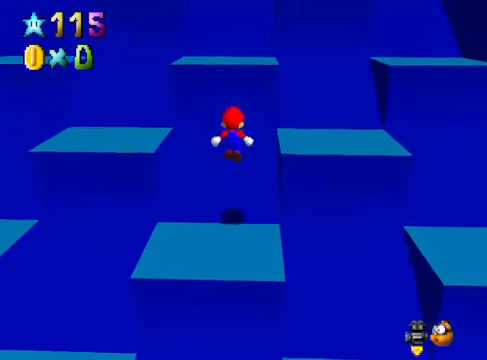
{"buttons": ["A"], "left_stick": "up", "right_stick": "center", "events": [[33, "left_stick", "down"], [334, "left_stick", "up"], [367, "X", "down"], [501, "X", "up"]]}
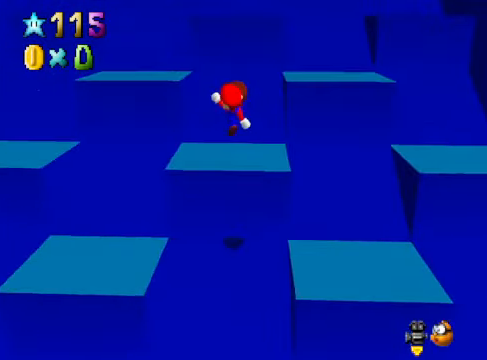
{"buttons": ["A"], "left_stick": "down", "right_stick": "center", "events": [[100, "A", "up"], [301, "A", "down"], [501, "left_stick", "down"]]}
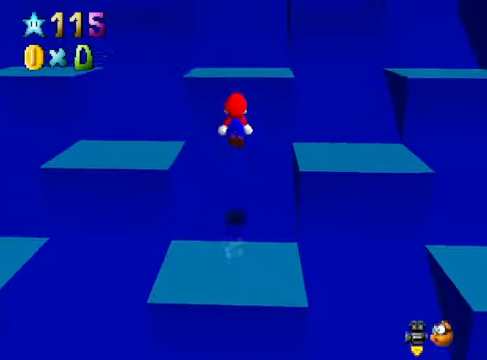
{"buttons": [], "left_stick": "up", "right_stick": "center", "events": [[234, "A", "up"], [267, "left_stick", "up"], [301, "X", "down"], [434, "X", "up"]]}
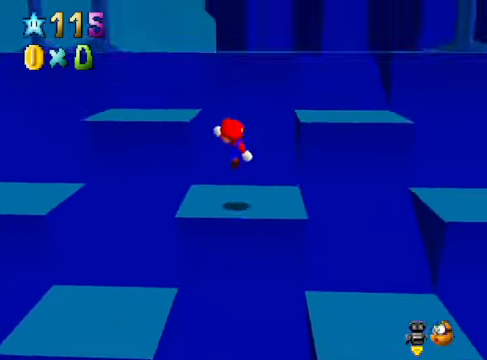
{"buttons": ["A"], "left_stick": "down", "right_stick": "center", "events": [[234, "A", "down"], [334, "left_stick", "down"]]}
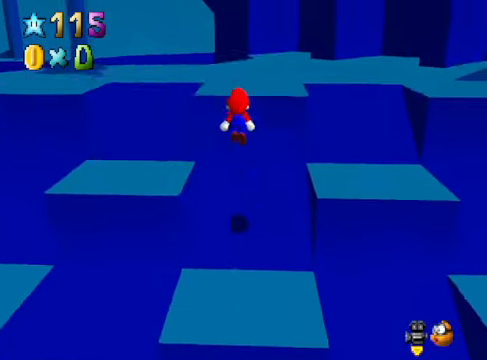
{"buttons": [], "left_stick": "up-right", "right_stick": "down-left", "events": [[134, "left_stick", "up"], [201, "X", "down"], [301, "X", "up"], [334, "A", "up"], [468, "left_stick", "up-right"], [468, "right_stick", "down-left"]]}
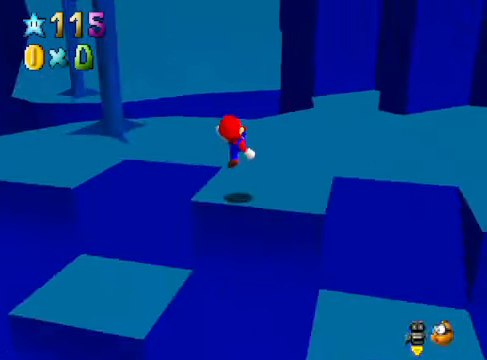
{"buttons": [], "left_stick": "up-right", "right_stick": "center", "events": [[100, "right_stick", "center"]]}